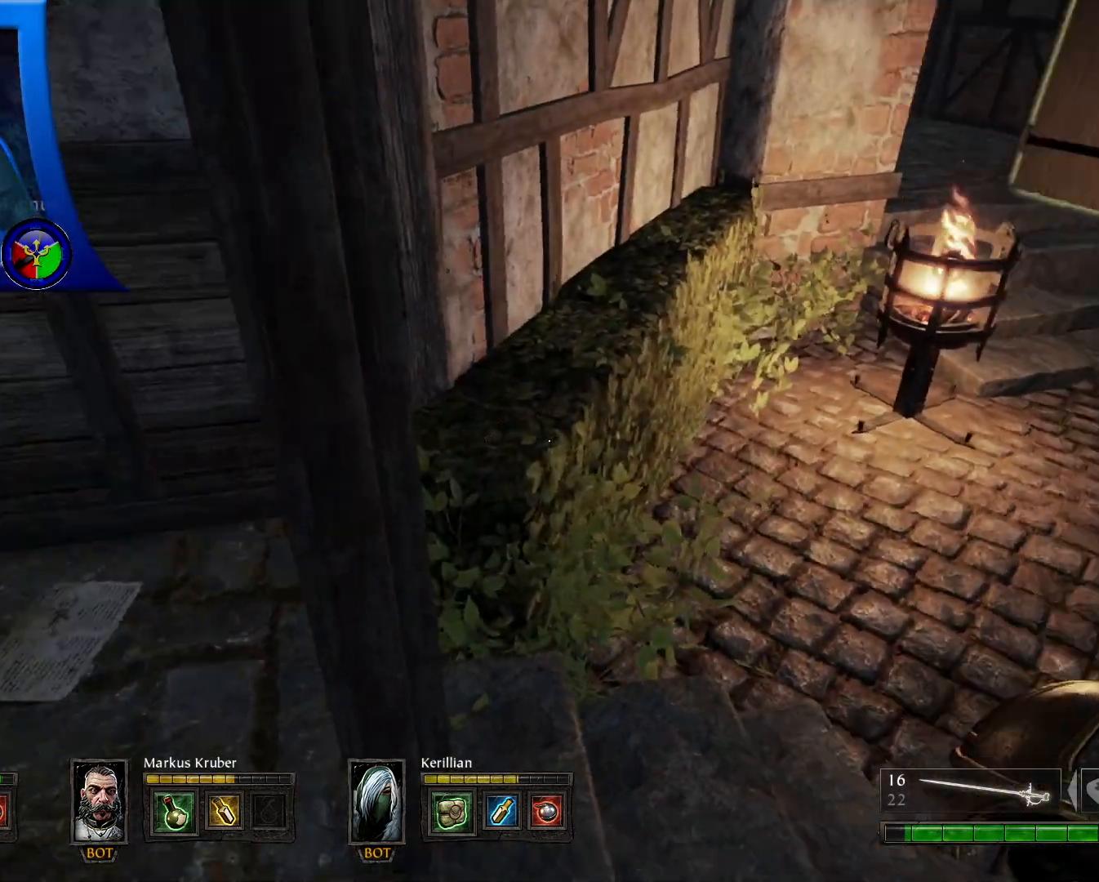
Gameplay with a controller (Xbox layout); each line is a JSON object with the inputs held at the frame after it. "events" lists button and stick changes between this image and that frame as [ms after this image, input, new state], when the widget could be followed in between. Not read: R3.
{"buttons": [], "left_stick": "left", "right_stick": "right", "events": [[17, "right_stick", "right"], [267, "left_stick", "up-left"], [417, "left_stick", "left"]]}
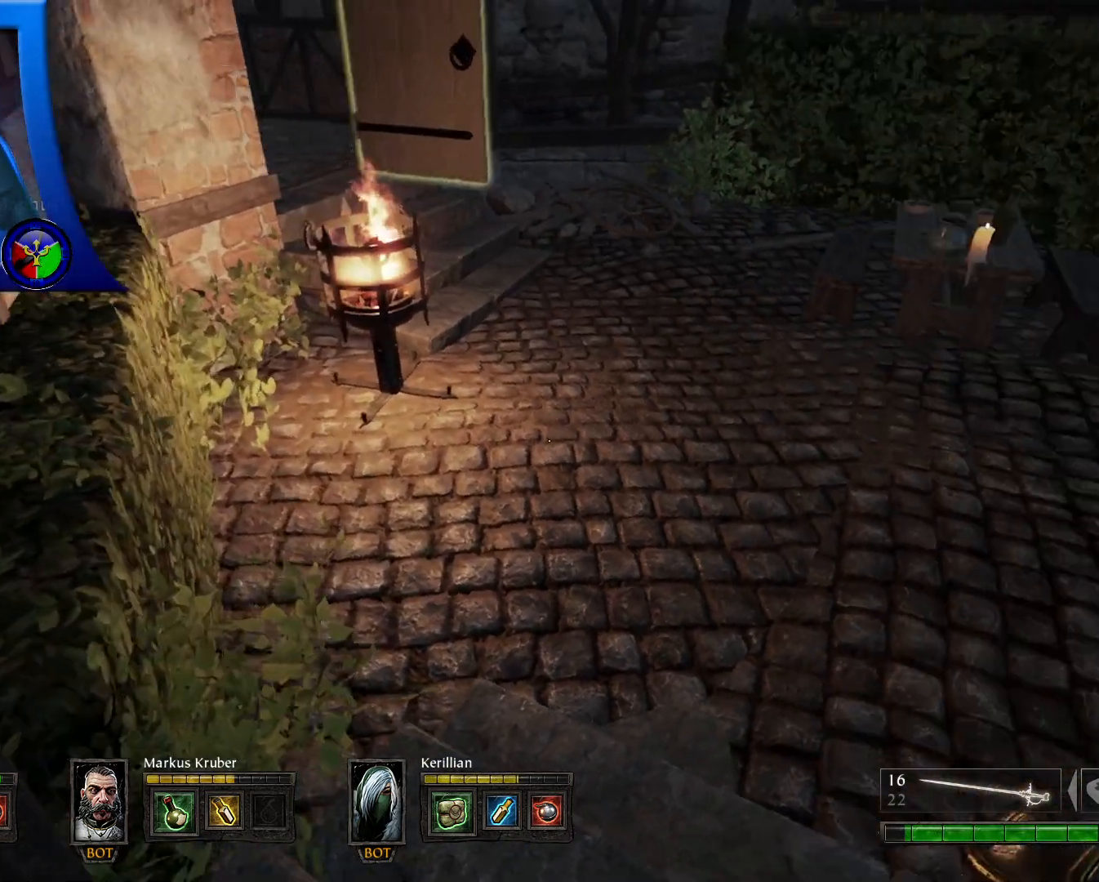
{"buttons": [], "left_stick": "center", "right_stick": "up-right", "events": [[67, "left_stick", "center"], [167, "B", "down"], [167, "Y", "down"], [217, "B", "up"], [217, "Y", "up"], [417, "right_stick", "up-right"]]}
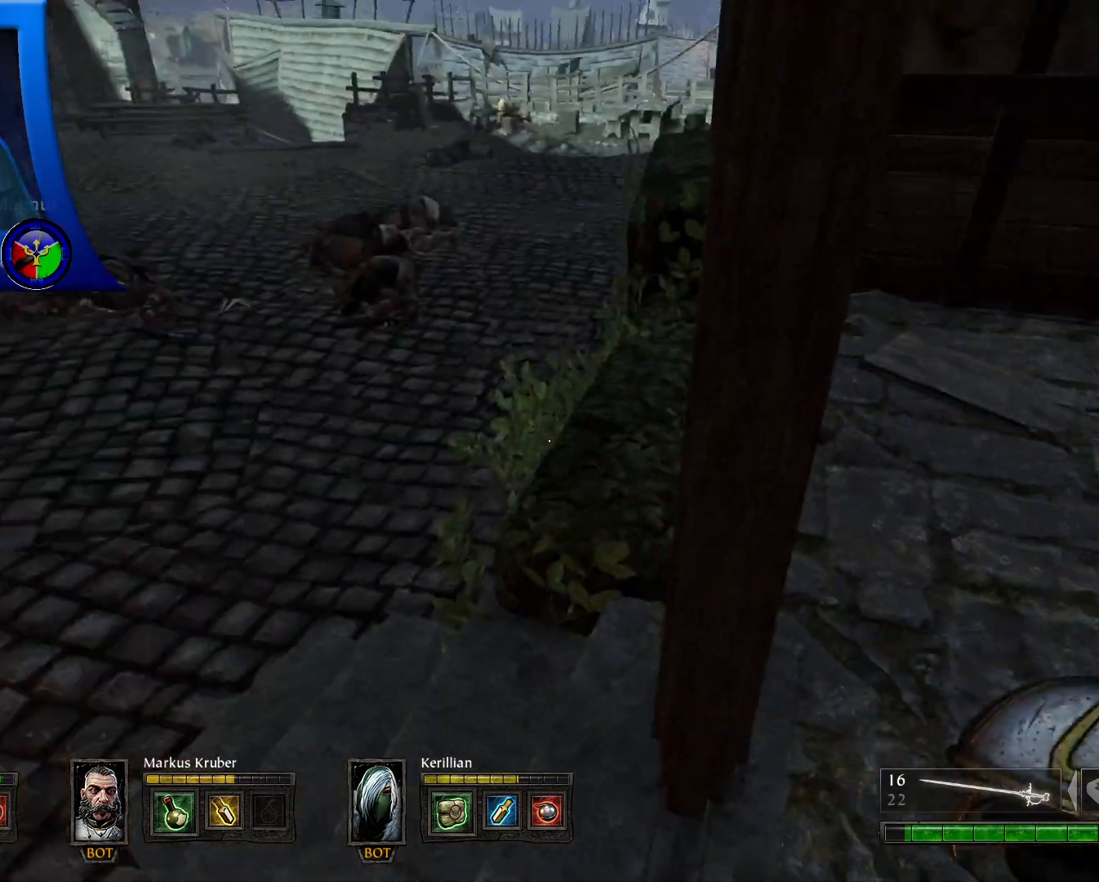
{"buttons": [], "left_stick": "up-right", "right_stick": "up-right", "events": [[50, "right_stick", "center"], [333, "right_stick", "up-right"], [350, "left_stick", "up-right"]]}
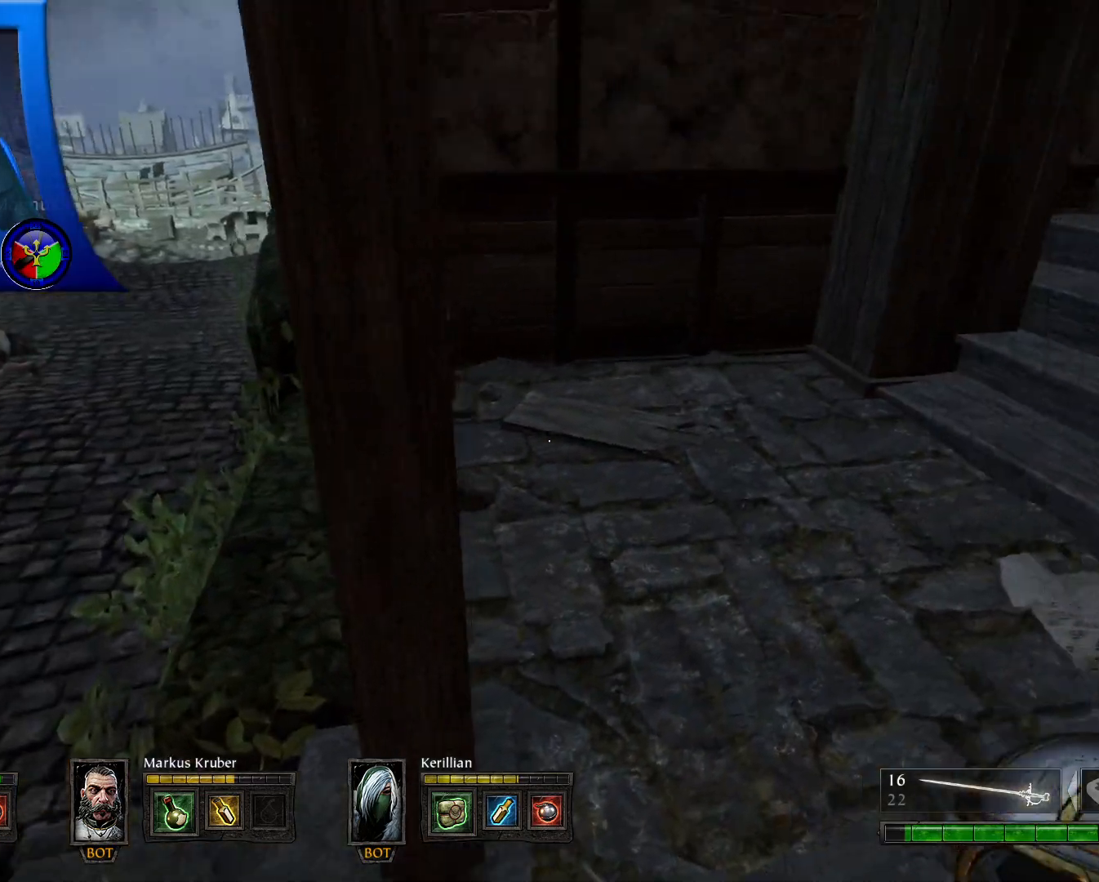
{"buttons": [], "left_stick": "up", "right_stick": "up-right", "events": [[217, "left_stick", "up"]]}
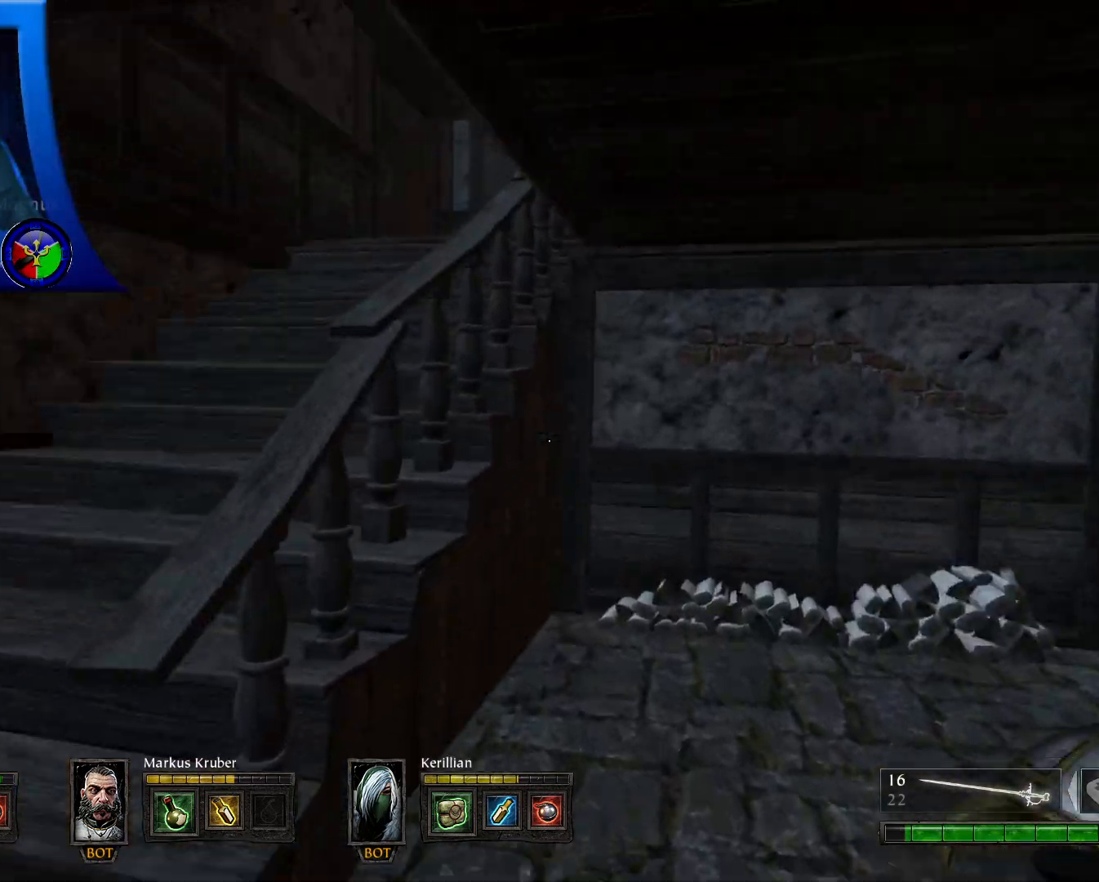
{"buttons": [], "left_stick": "up-left", "right_stick": "up-right", "events": [[17, "left_stick", "up-left"], [17, "right_stick", "center"], [467, "right_stick", "up-right"]]}
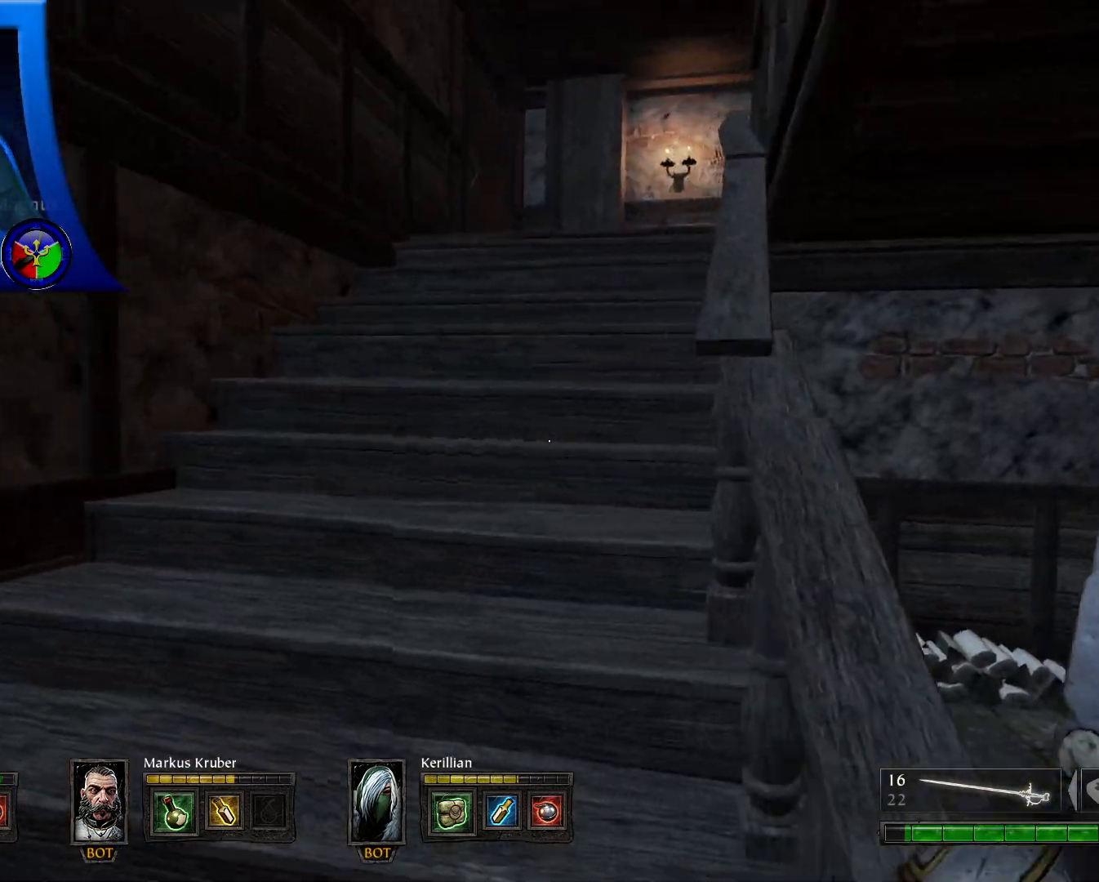
{"buttons": [], "left_stick": "up", "right_stick": "down-right", "events": [[117, "right_stick", "center"], [200, "left_stick", "up"], [500, "right_stick", "down-right"]]}
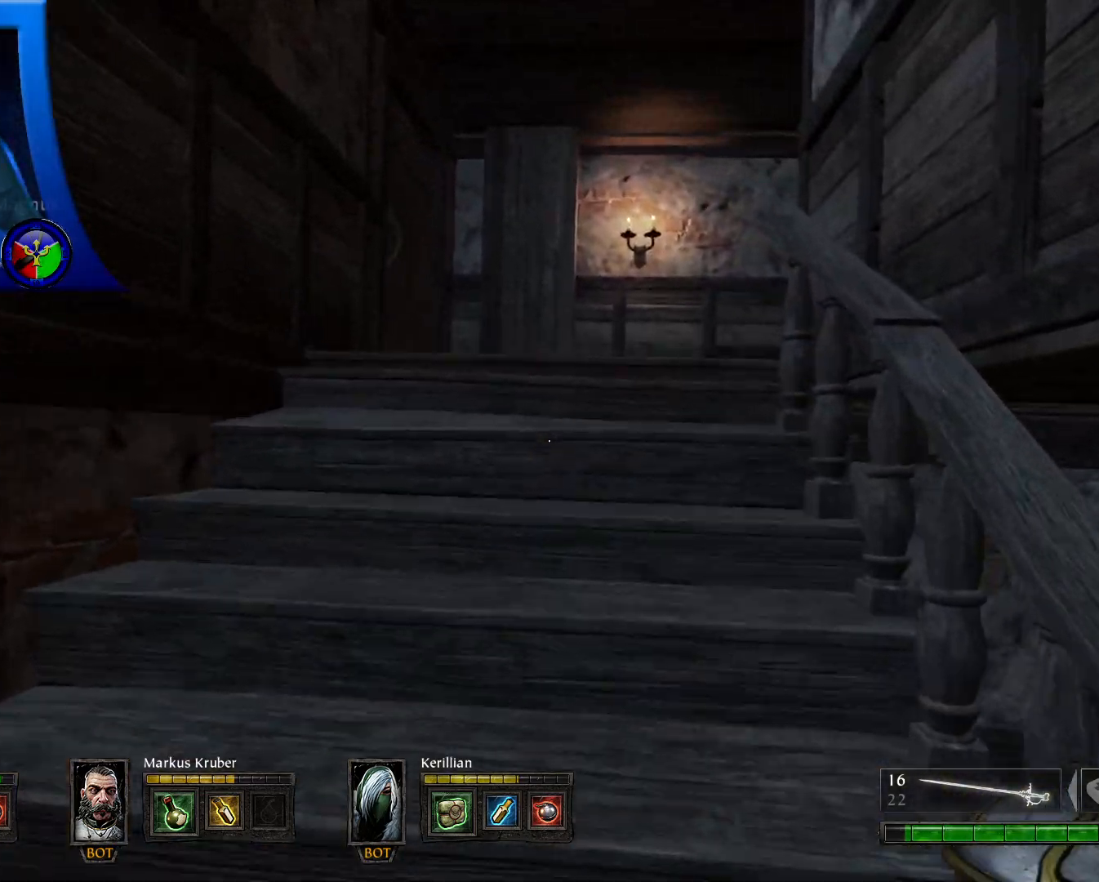
{"buttons": [], "left_stick": "up-left", "right_stick": "center", "events": [[483, "left_stick", "up-left"], [483, "right_stick", "center"]]}
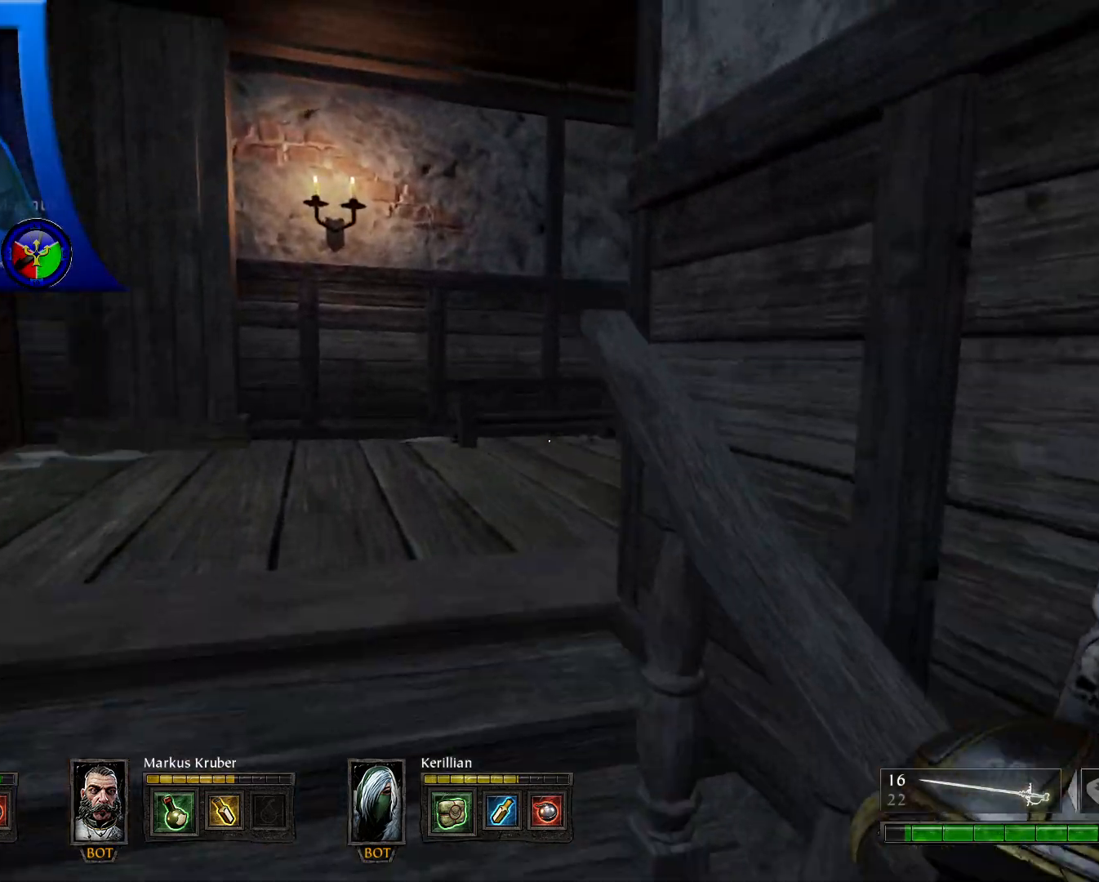
{"buttons": [], "left_stick": "up-left", "right_stick": "right", "events": [[167, "right_stick", "right"]]}
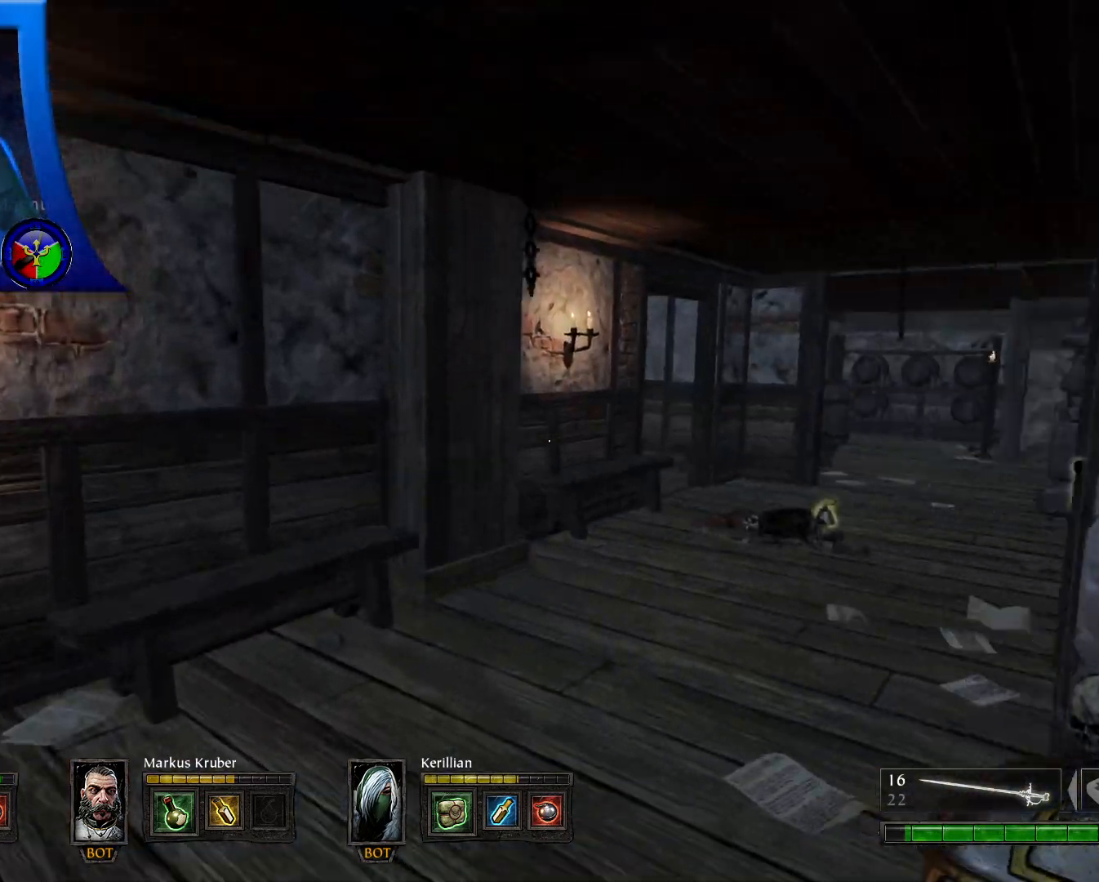
{"buttons": [], "left_stick": "up-left", "right_stick": "center", "events": [[383, "right_stick", "center"]]}
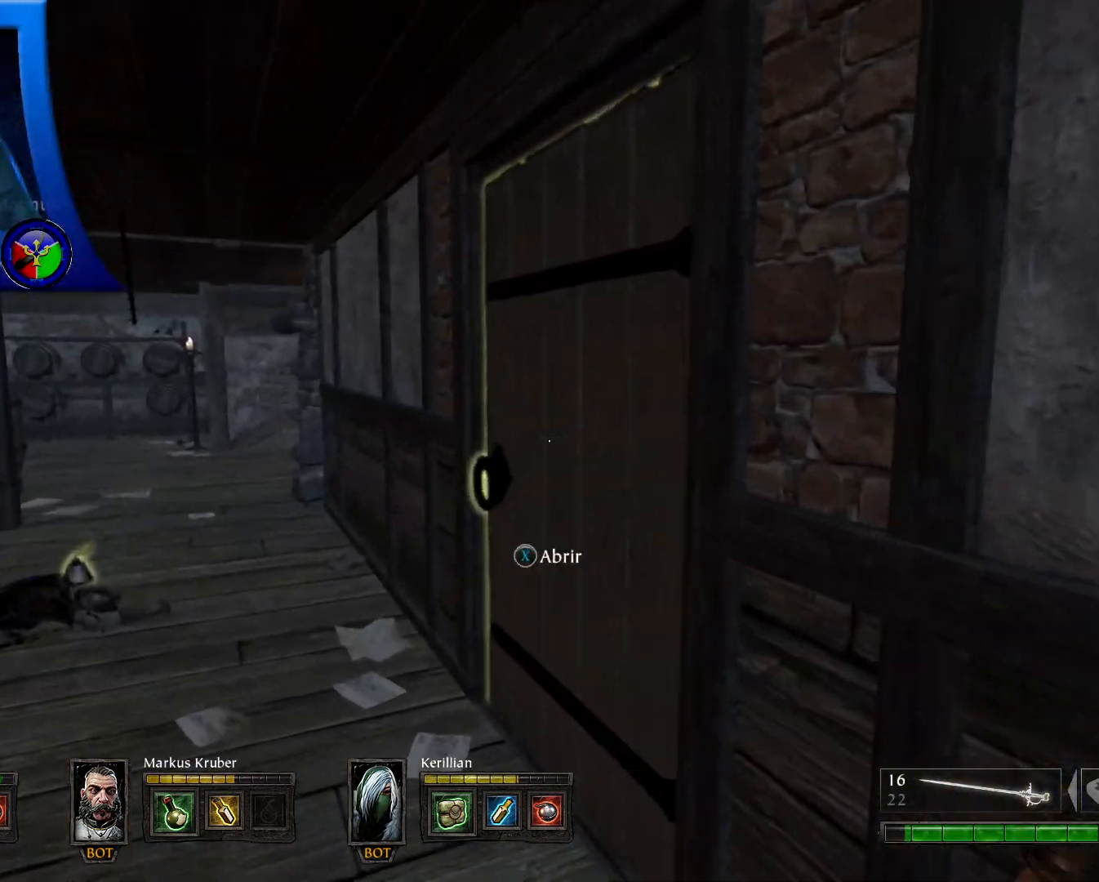
{"buttons": ["Y"], "left_stick": "center", "right_stick": "center", "events": [[67, "right_stick", "right"], [200, "right_stick", "center"], [233, "Y", "down"], [283, "Y", "up"], [283, "left_stick", "center"], [483, "Y", "down"]]}
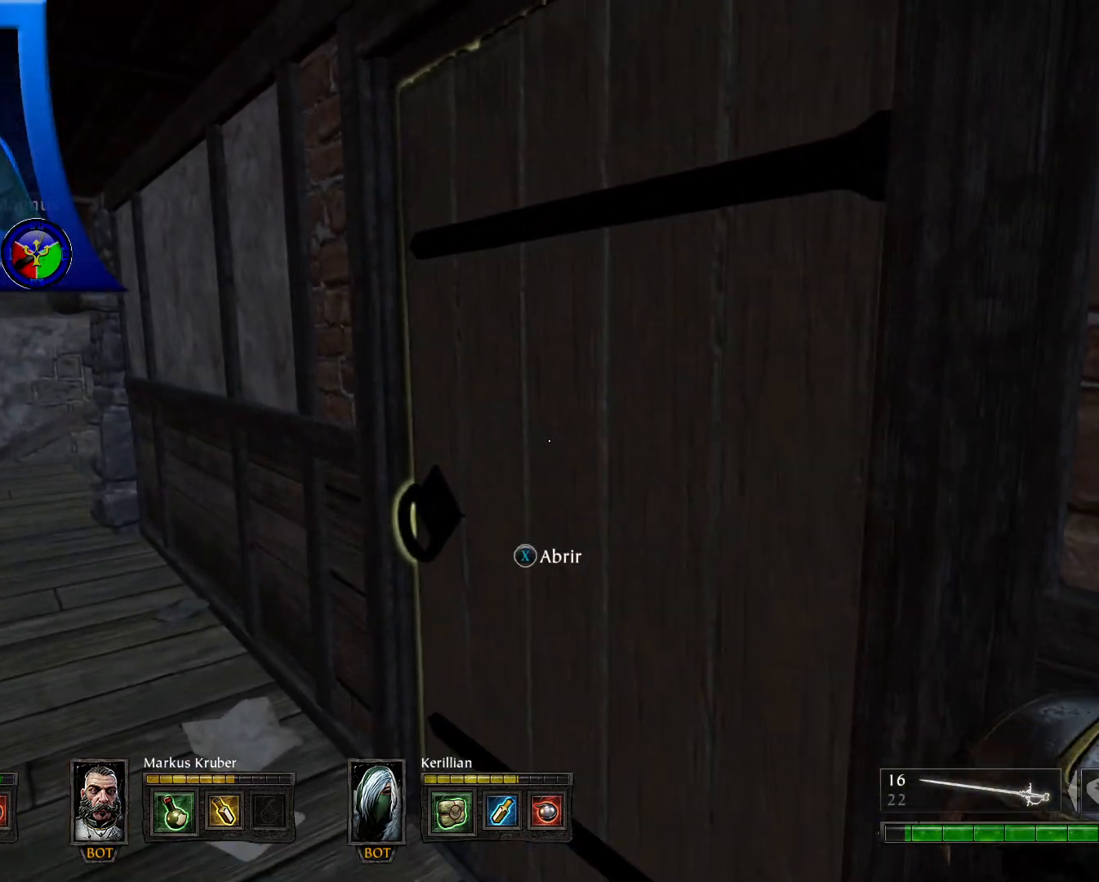
{"buttons": [], "left_stick": "up-left", "right_stick": "right", "events": [[50, "X", "down"], [167, "X", "up"], [233, "left_stick", "left"], [317, "Y", "up"], [350, "left_stick", "up-left"], [367, "right_stick", "right"]]}
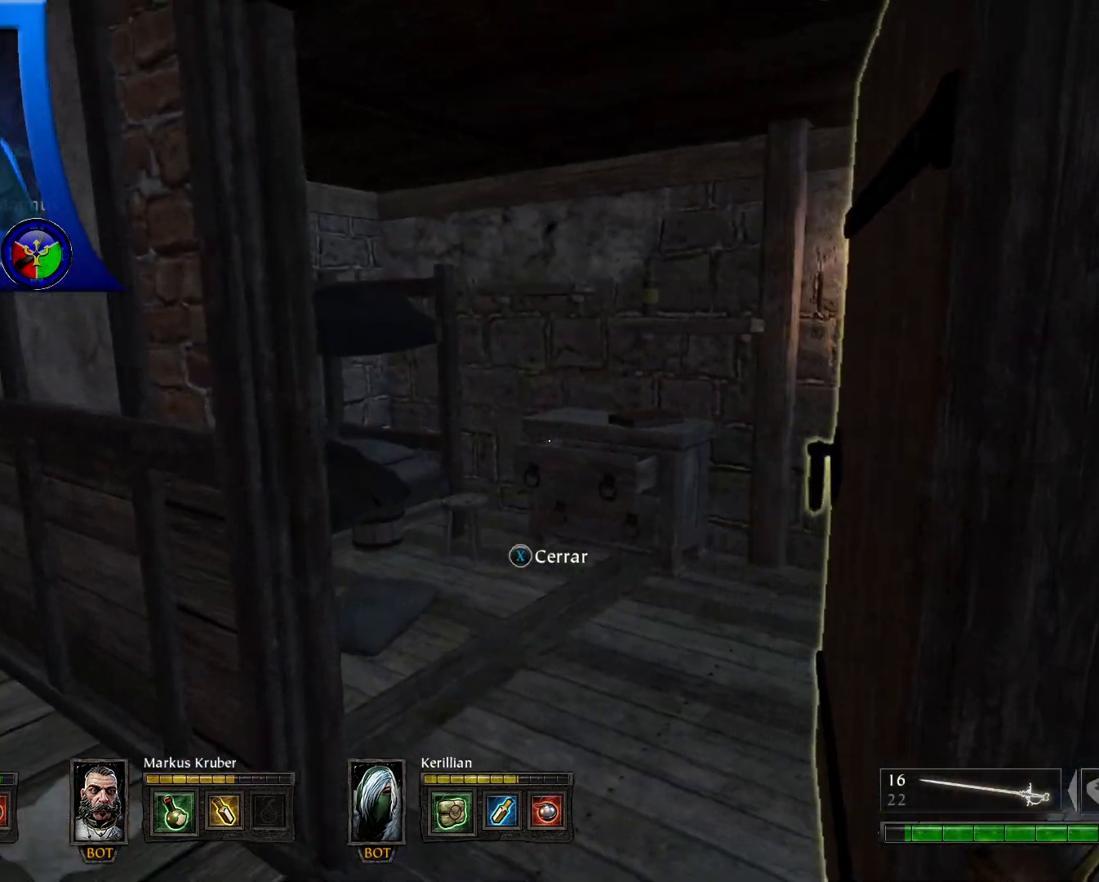
{"buttons": [], "left_stick": "up-left", "right_stick": "right", "events": []}
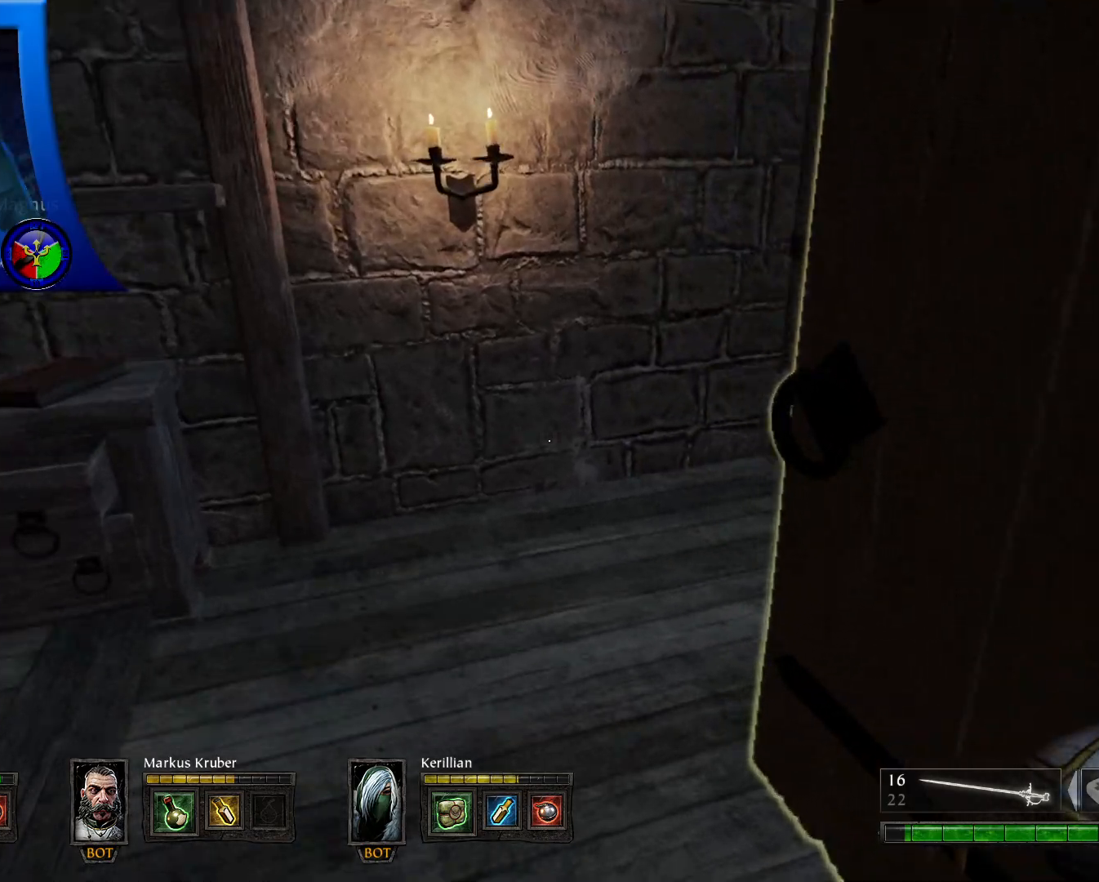
{"buttons": [], "left_stick": "left", "right_stick": "right", "events": [[483, "left_stick", "left"]]}
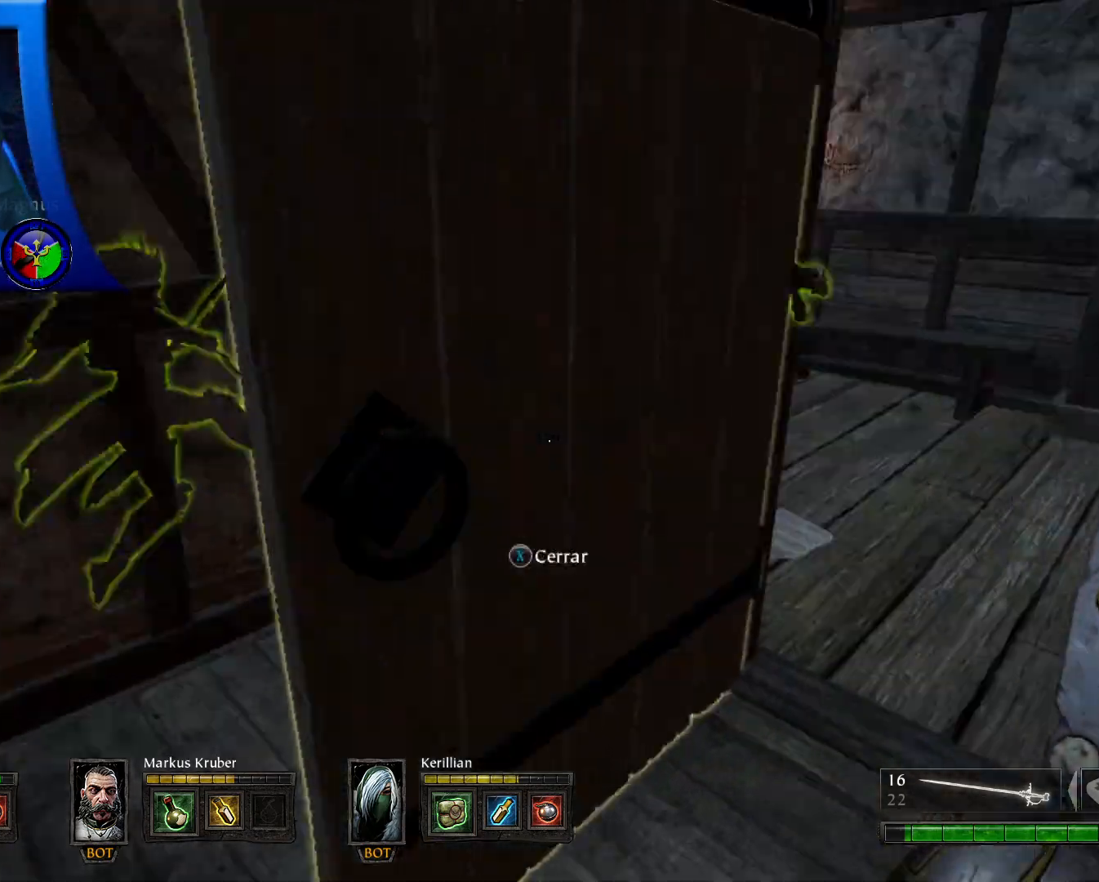
{"buttons": [], "left_stick": "center", "right_stick": "center", "events": [[117, "right_stick", "center"], [317, "left_stick", "center"]]}
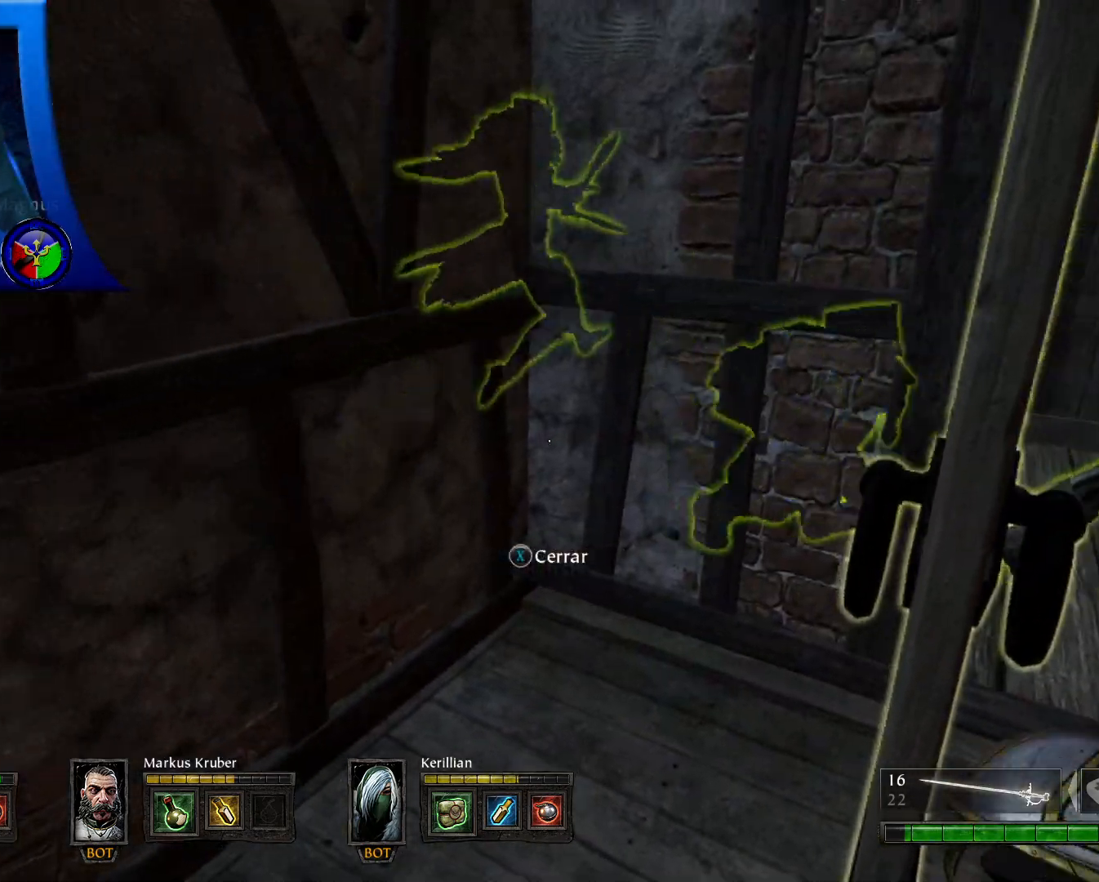
{"buttons": [], "left_stick": "left", "right_stick": "right", "events": [[17, "right_stick", "right"], [267, "left_stick", "up-right"], [417, "left_stick", "center"], [500, "left_stick", "left"]]}
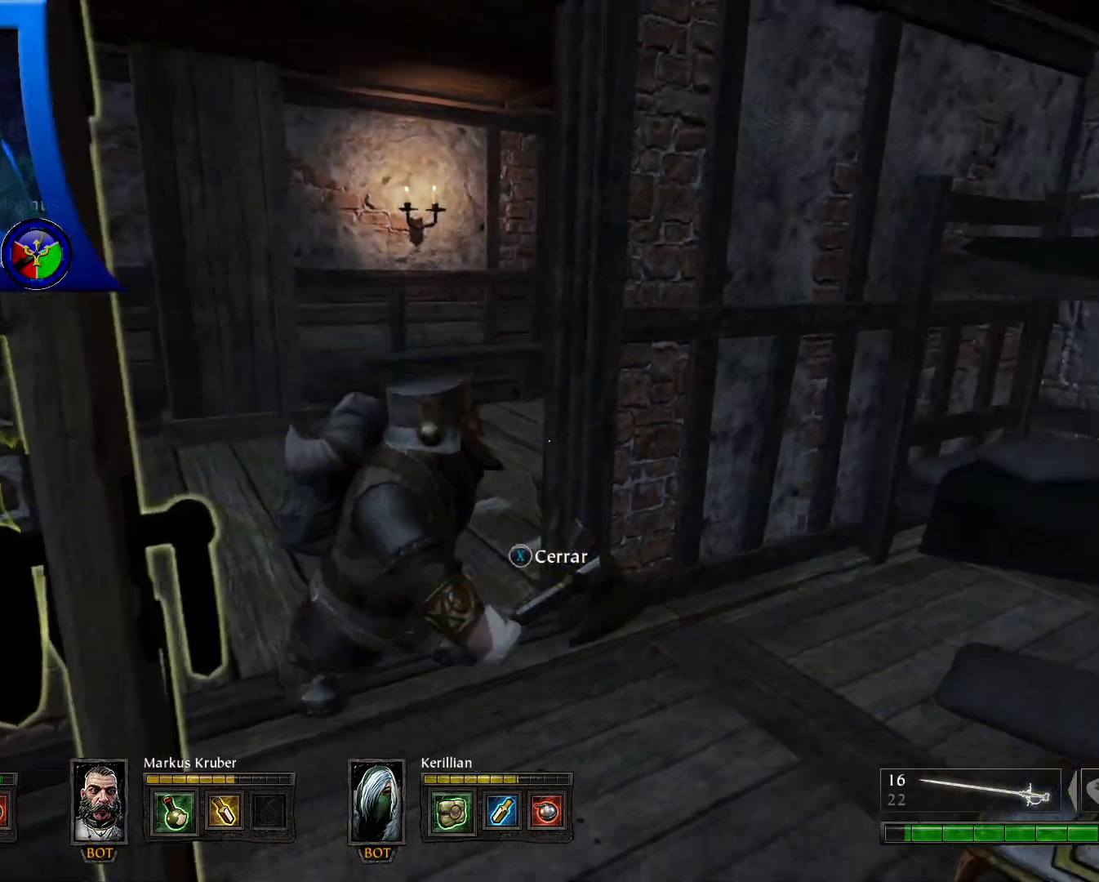
{"buttons": [], "left_stick": "up-left", "right_stick": "center", "events": [[67, "left_stick", "center"], [250, "right_stick", "center"], [367, "left_stick", "up-left"]]}
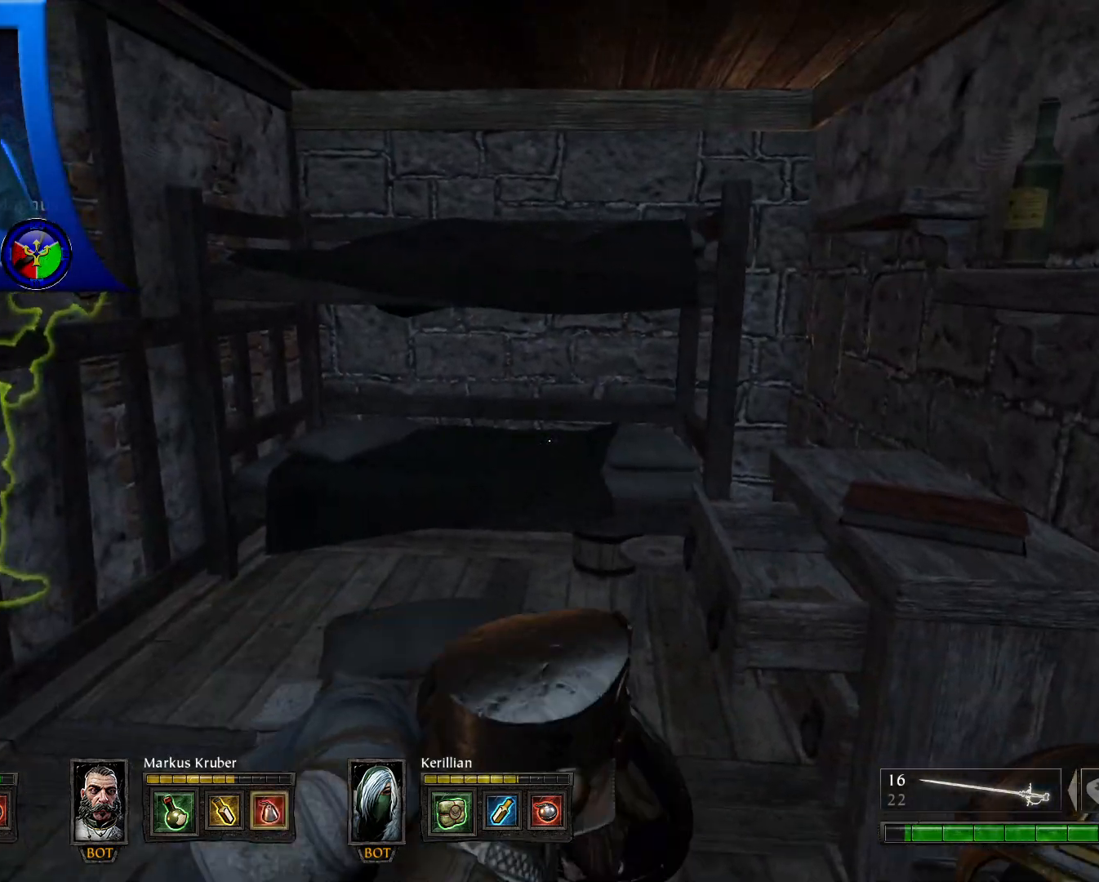
{"buttons": [], "left_stick": "left", "right_stick": "left", "events": [[400, "left_stick", "left"], [450, "right_stick", "left"]]}
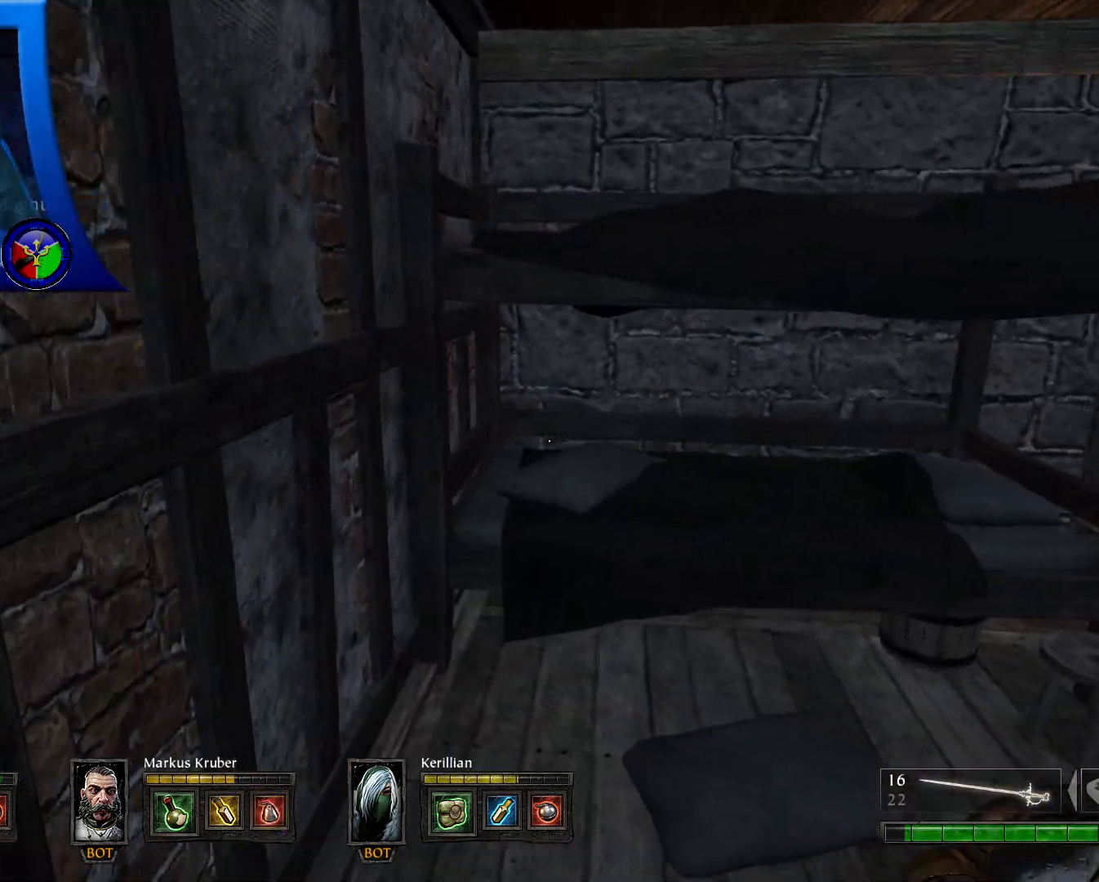
{"buttons": [], "left_stick": "up-right", "right_stick": "down-right", "events": [[67, "right_stick", "center"], [150, "right_stick", "right"], [183, "left_stick", "up-right"], [333, "right_stick", "down-right"]]}
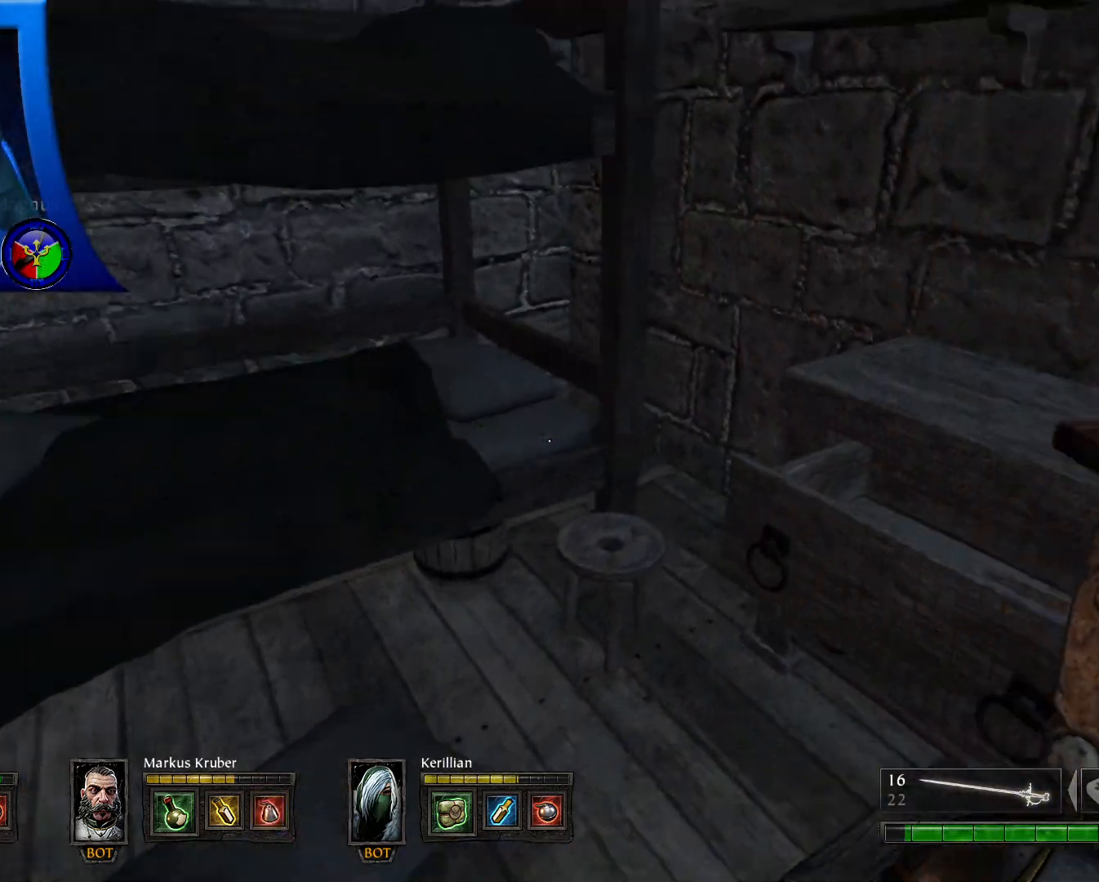
{"buttons": [], "left_stick": "down-left", "right_stick": "left", "events": [[267, "left_stick", "center"], [383, "left_stick", "down"], [433, "right_stick", "left"], [467, "left_stick", "down-left"]]}
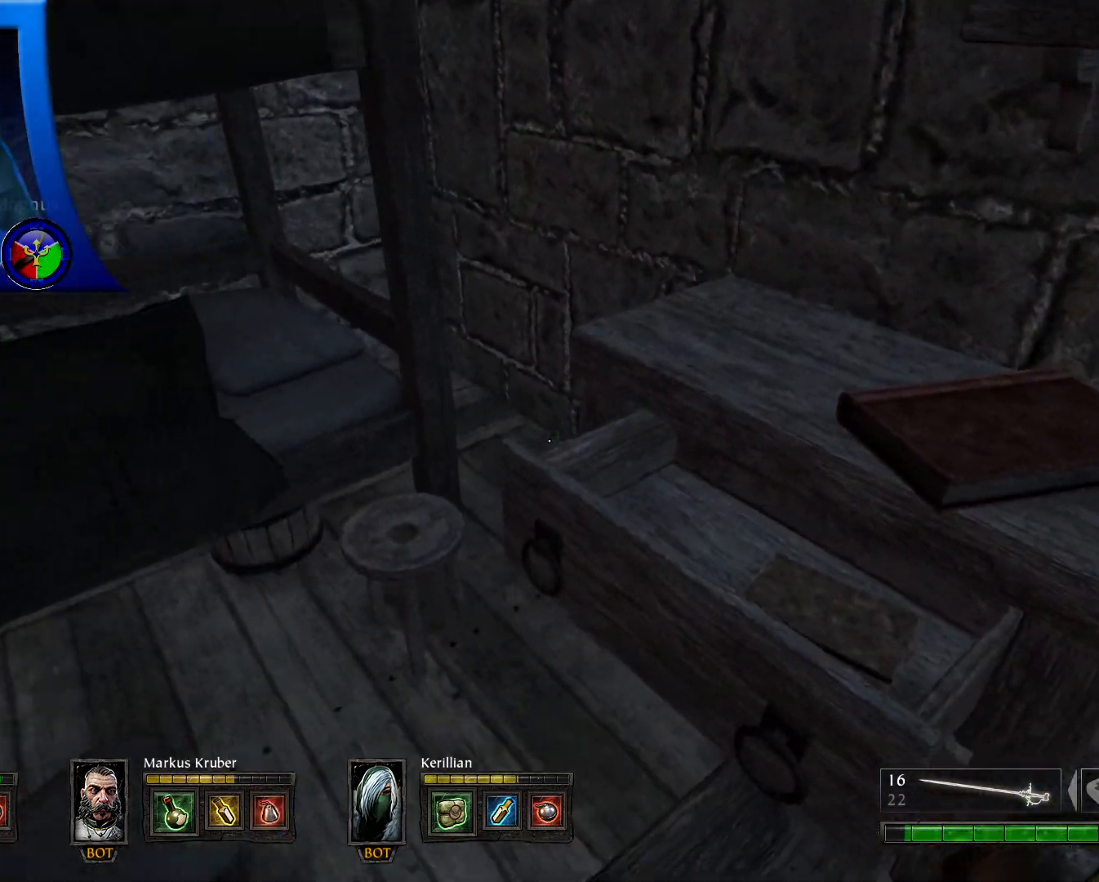
{"buttons": [], "left_stick": "up-left", "right_stick": "up-left", "events": [[267, "left_stick", "left"], [317, "right_stick", "up-left"], [483, "left_stick", "up-left"]]}
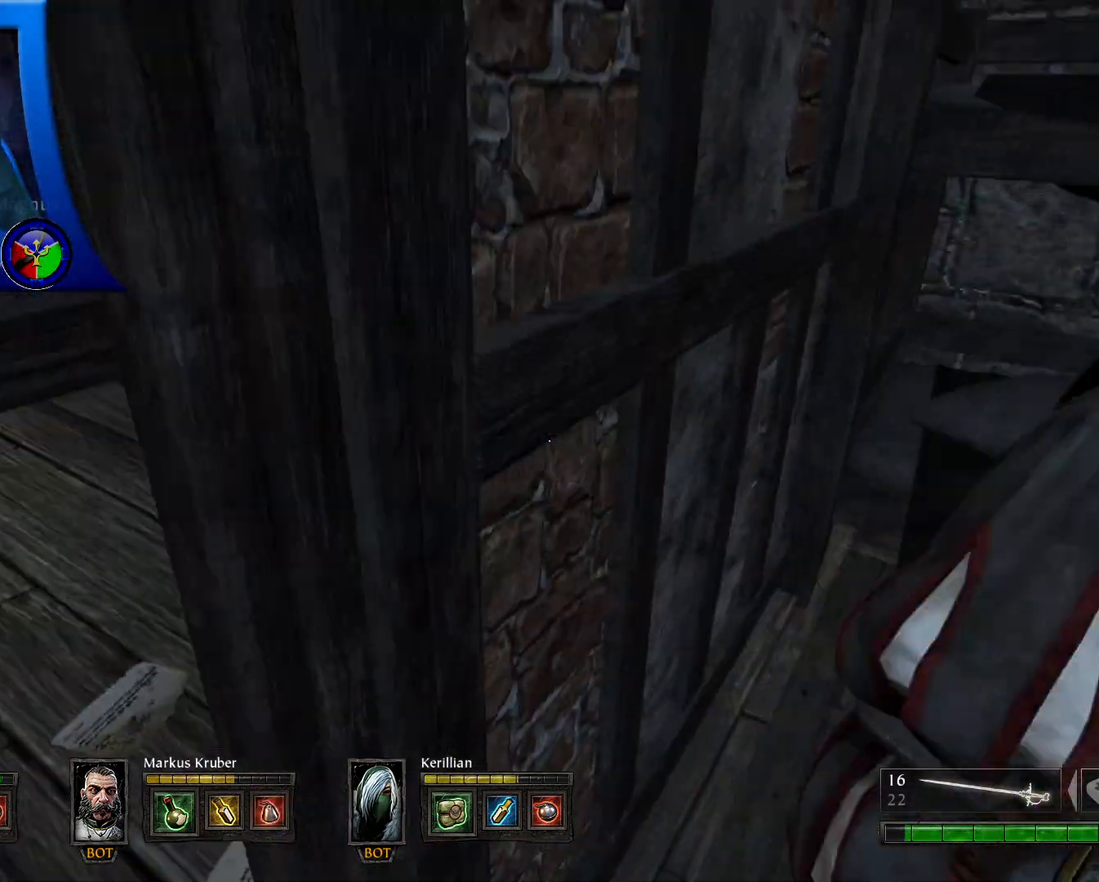
{"buttons": [], "left_stick": "up", "right_stick": "right", "events": [[100, "right_stick", "up"], [367, "right_stick", "center"], [417, "right_stick", "right"], [433, "left_stick", "up"]]}
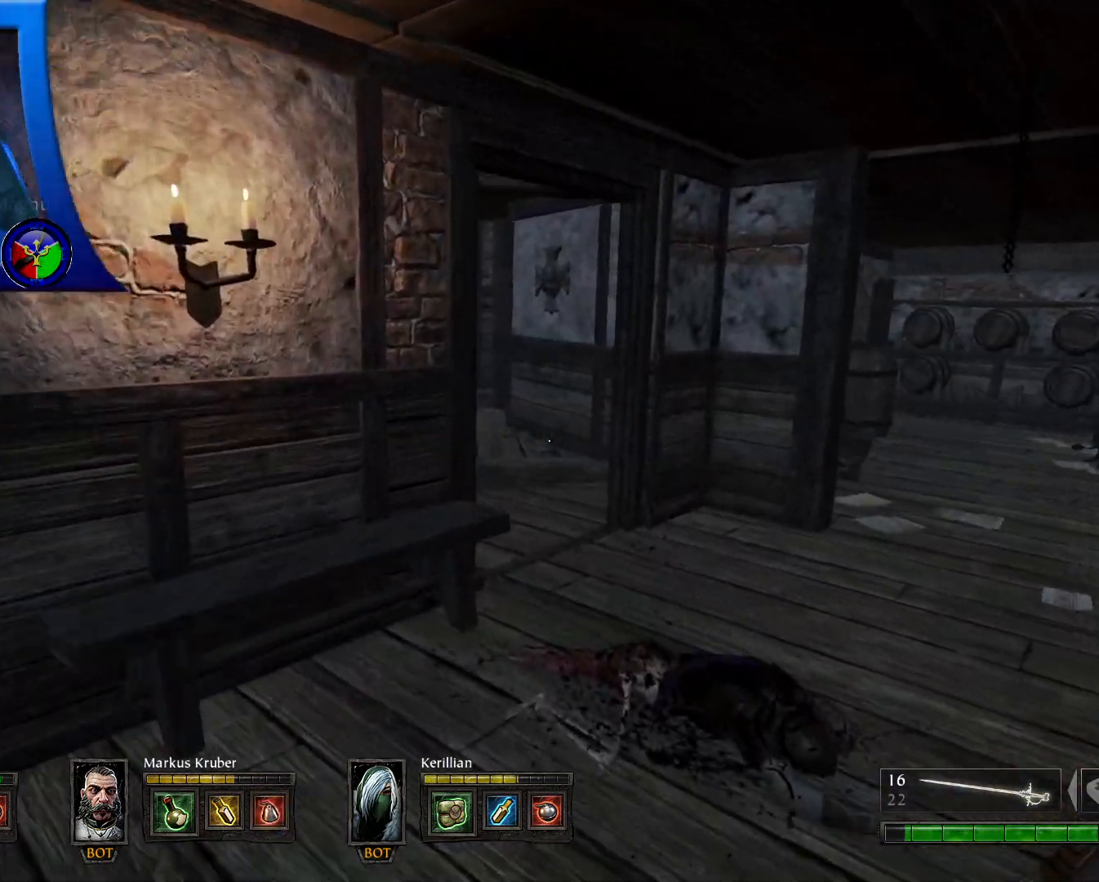
{"buttons": [], "left_stick": "up", "right_stick": "left", "events": [[217, "right_stick", "center"], [500, "right_stick", "left"]]}
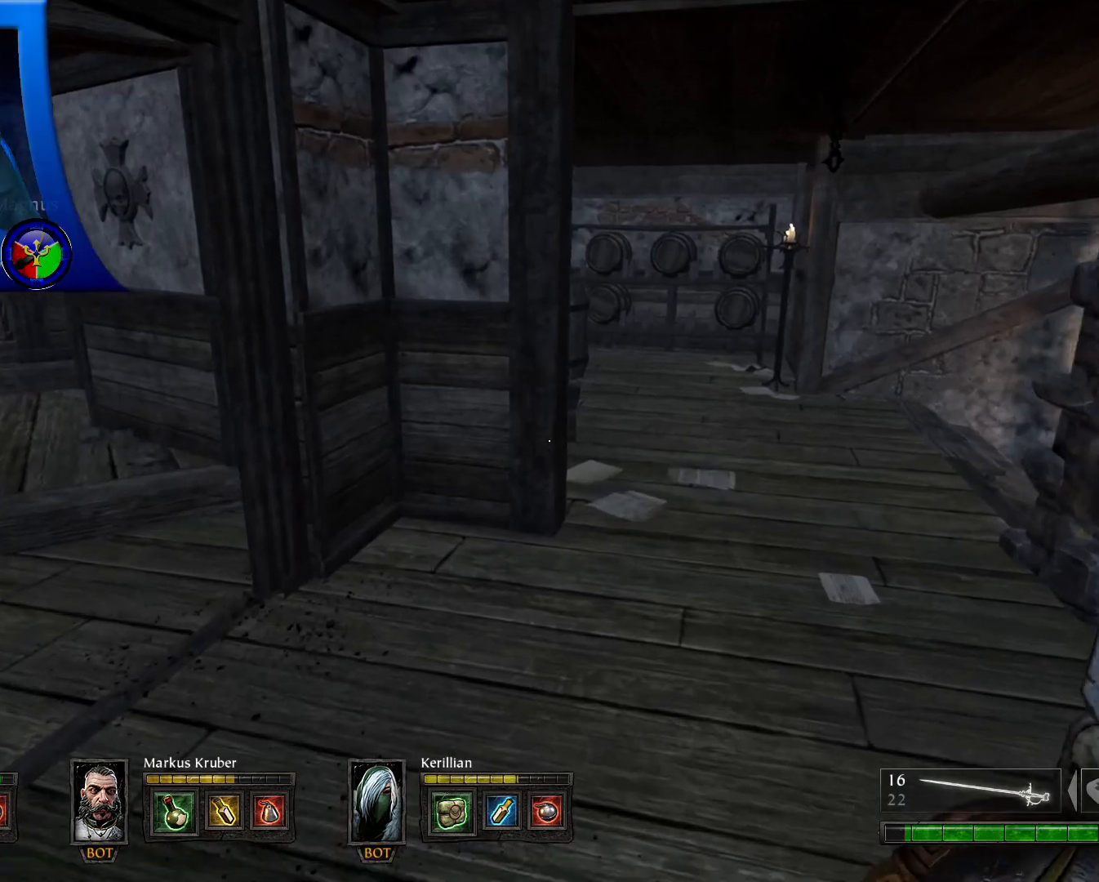
{"buttons": [], "left_stick": "up", "right_stick": "left", "events": []}
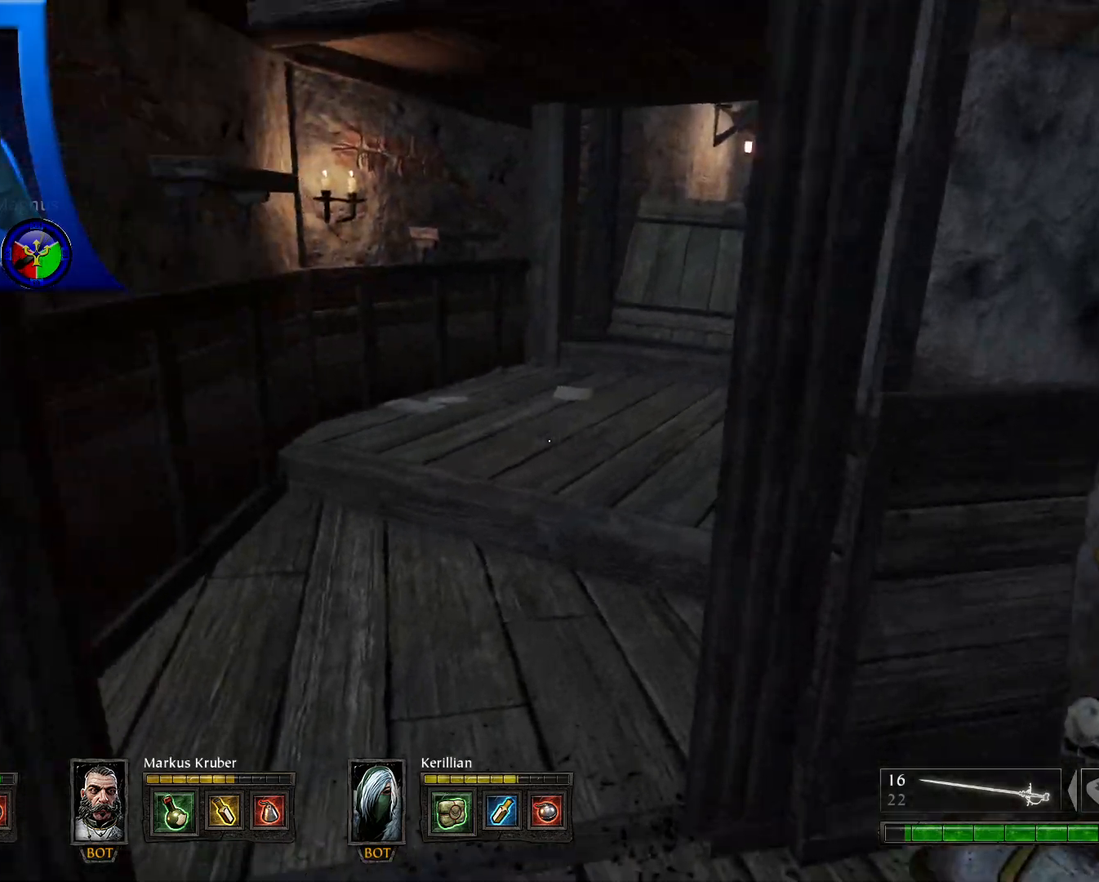
{"buttons": [], "left_stick": "up", "right_stick": "right", "events": [[200, "right_stick", "center"], [367, "right_stick", "right"]]}
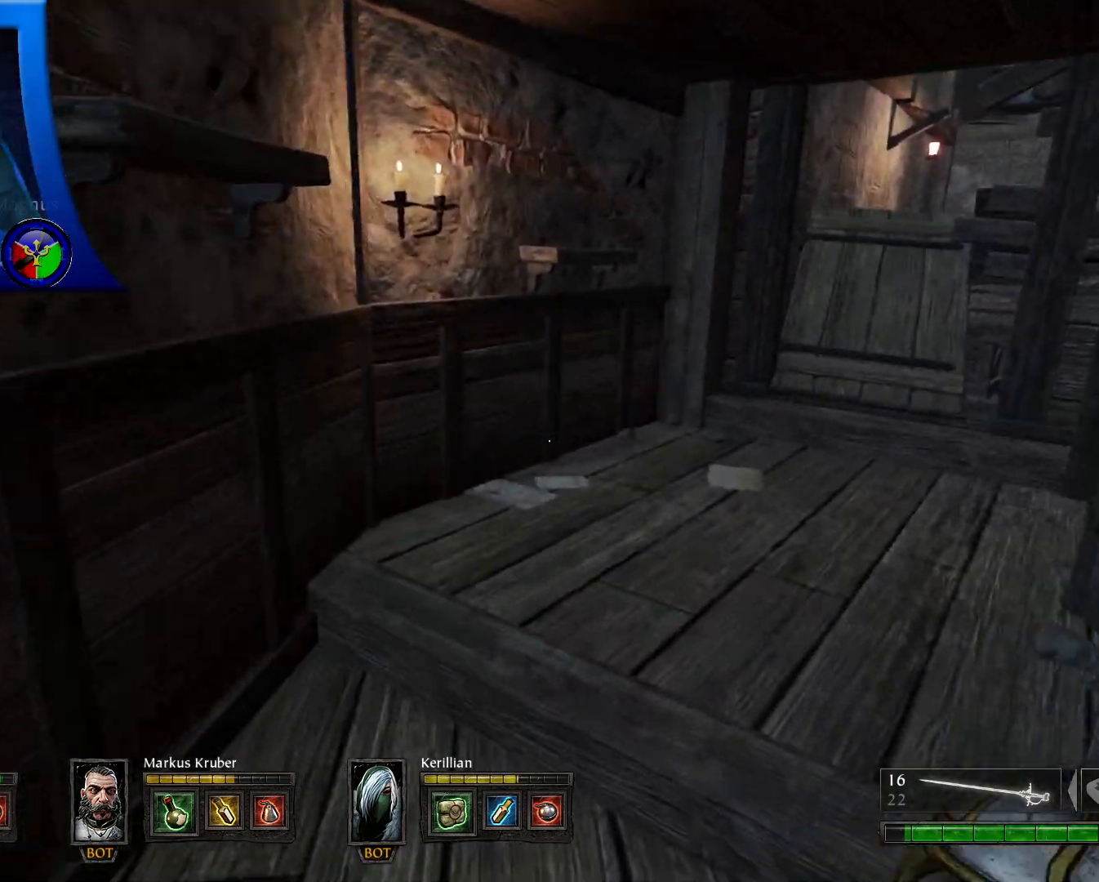
{"buttons": [], "left_stick": "up", "right_stick": "center", "events": [[133, "right_stick", "center"], [250, "right_stick", "right"], [483, "right_stick", "center"]]}
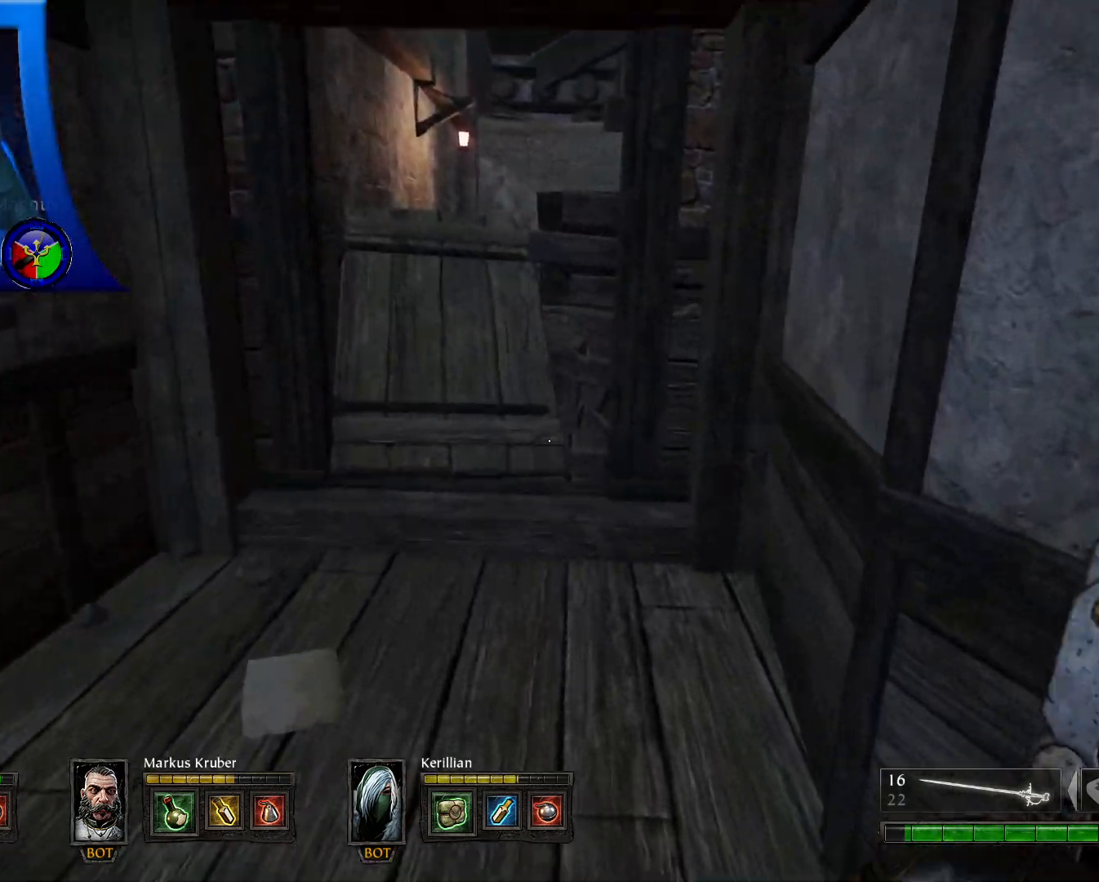
{"buttons": [], "left_stick": "center", "right_stick": "center", "events": [[417, "left_stick", "center"]]}
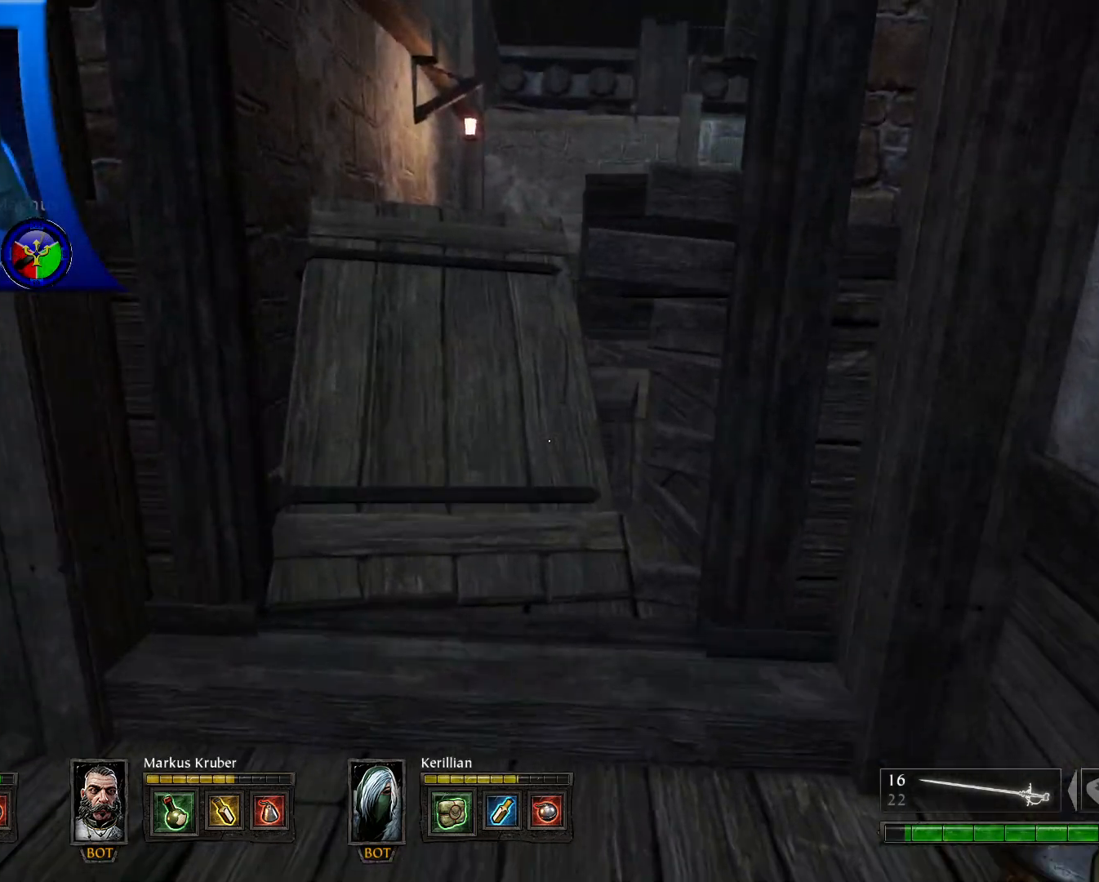
{"buttons": [], "left_stick": "right", "right_stick": "right", "events": [[50, "left_stick", "down"], [67, "right_stick", "right"], [217, "left_stick", "down-right"], [417, "left_stick", "right"]]}
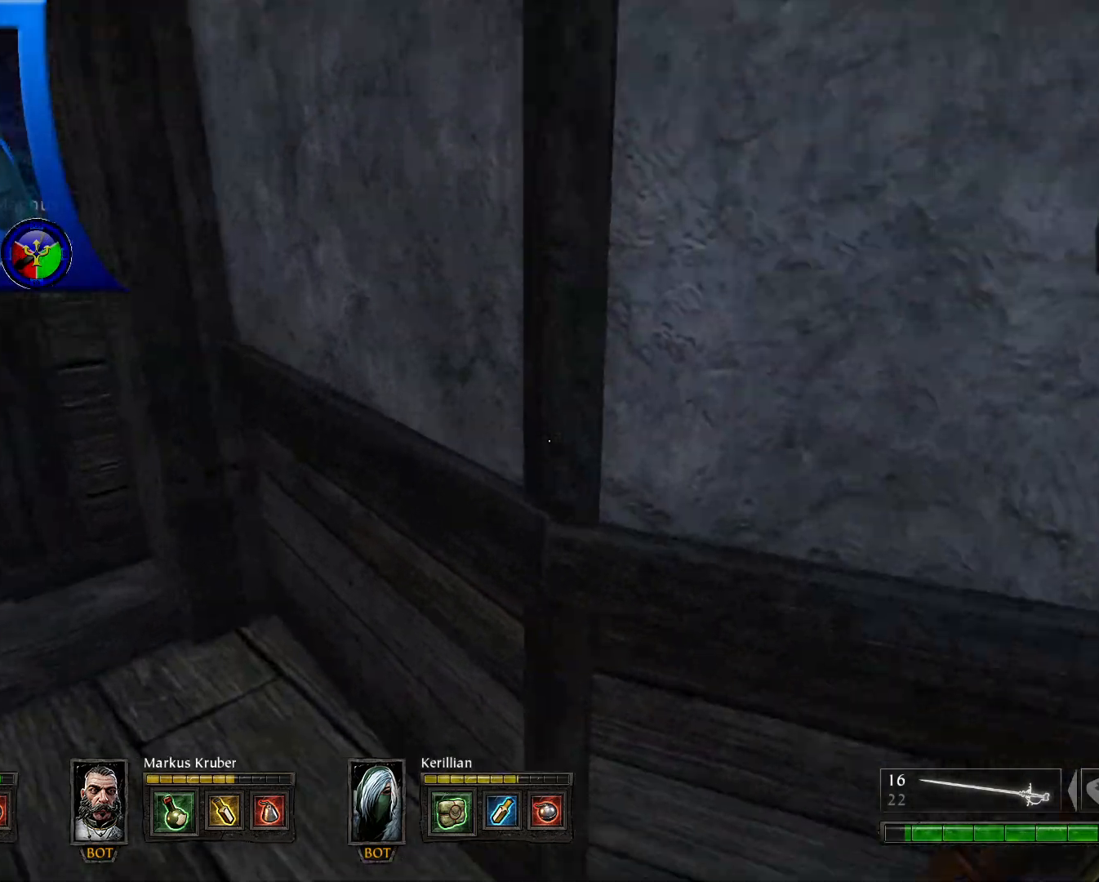
{"buttons": [], "left_stick": "up", "right_stick": "center", "events": [[300, "left_stick", "up-right"], [317, "right_stick", "up-right"], [467, "right_stick", "center"], [483, "left_stick", "up"]]}
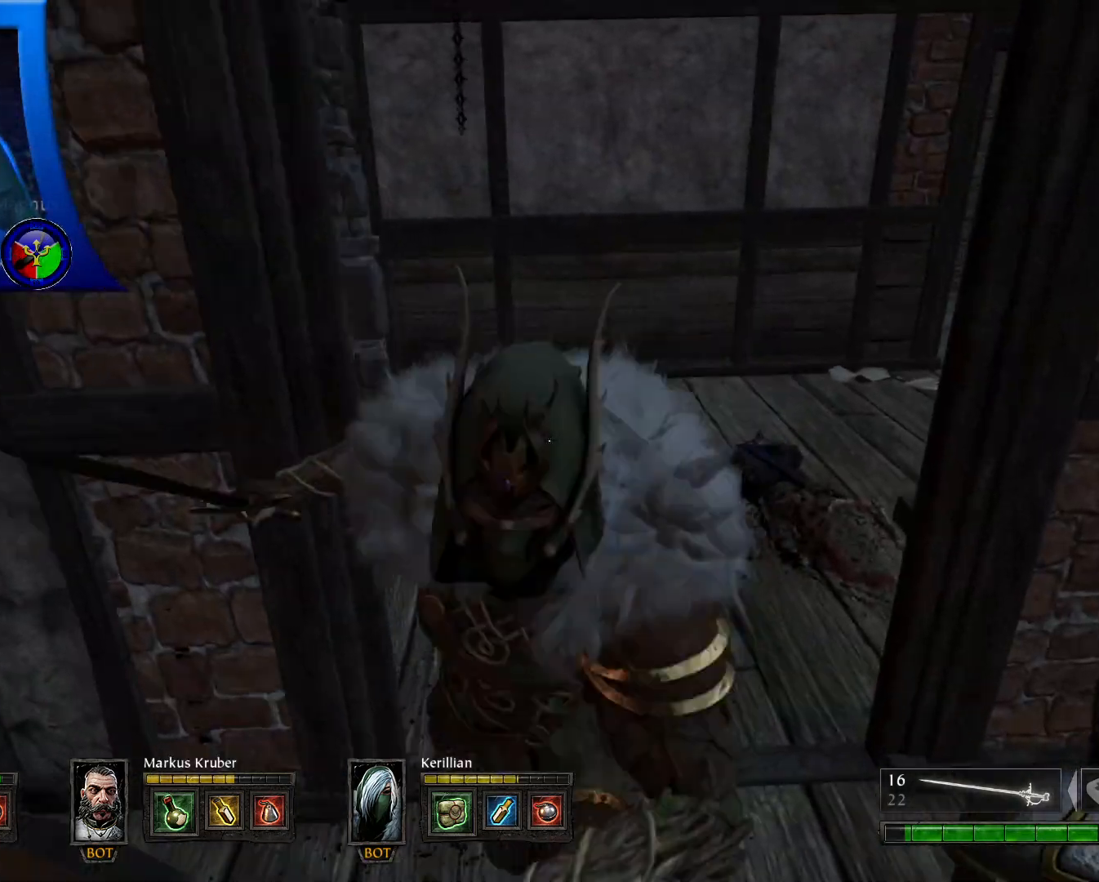
{"buttons": [], "left_stick": "up", "right_stick": "left", "events": [[250, "right_stick", "left"]]}
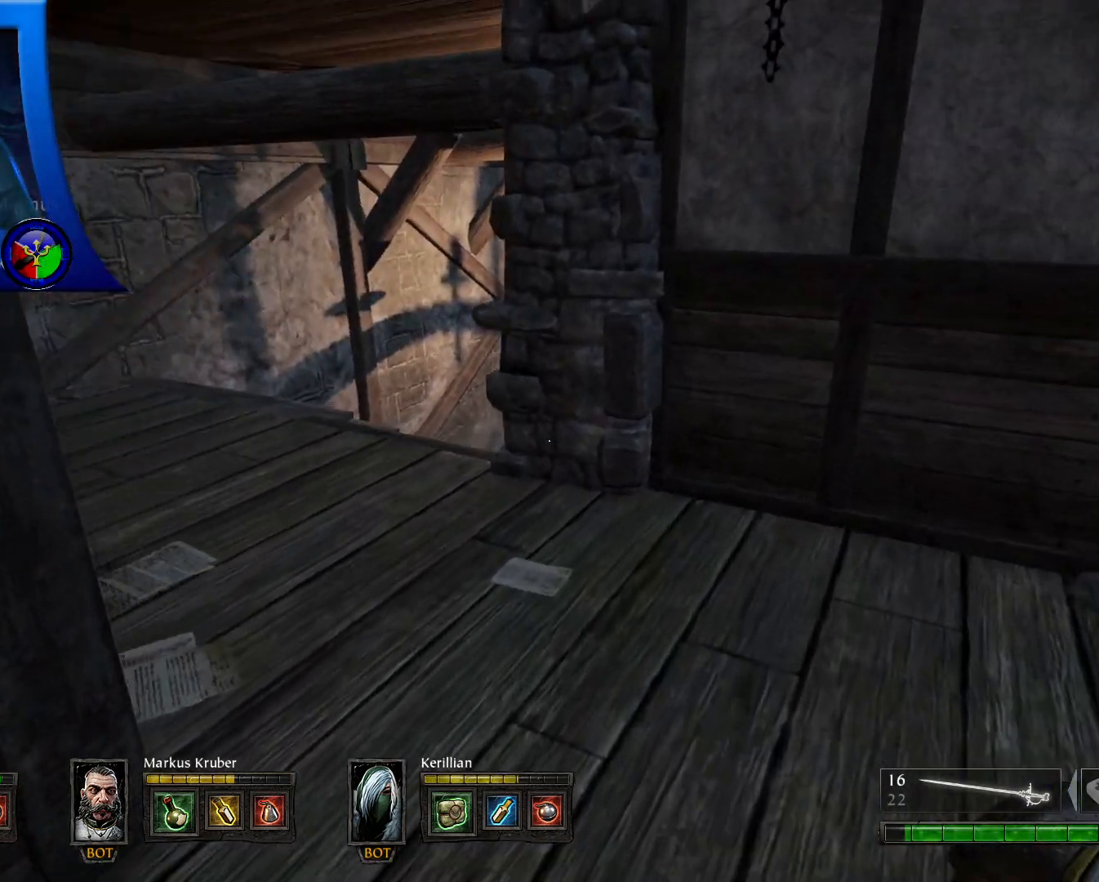
{"buttons": [], "left_stick": "up-left", "right_stick": "down", "events": [[83, "right_stick", "center"], [350, "left_stick", "up-left"], [350, "right_stick", "down"]]}